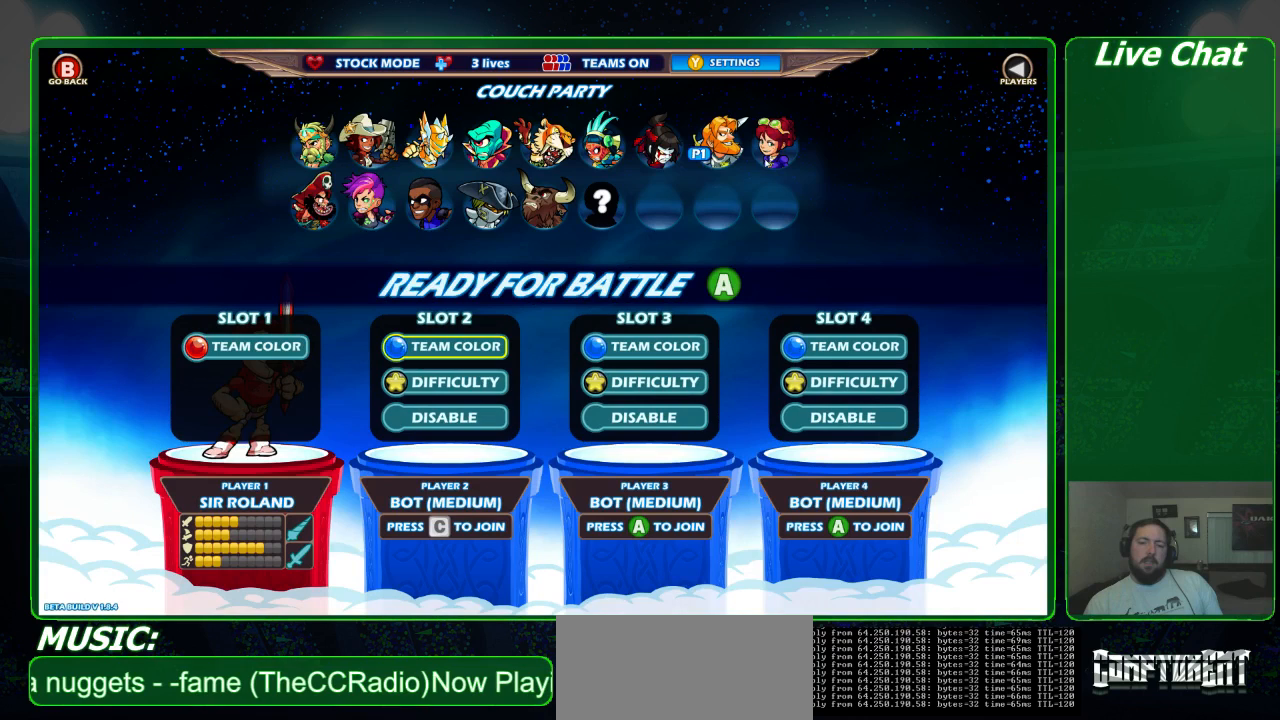
Gameplay with a controller (Xbox layout); each line is a JSON object with the inputs held at the frame after it. "events" lists button and stick changes between this image and that frame as [ms after this image, input, new state], when the widget could be followed in between. Not read: DPAD_DOWN DPAD_LEFT DPAD_RIGHT DPAD_UP L3 R3 right_stick.
{"buttons": [], "left_stick": "right", "events": [[100, "left_stick", "down"], [233, "left_stick", "center"], [267, "A", "down"], [367, "A", "up"], [467, "left_stick", "right"]]}
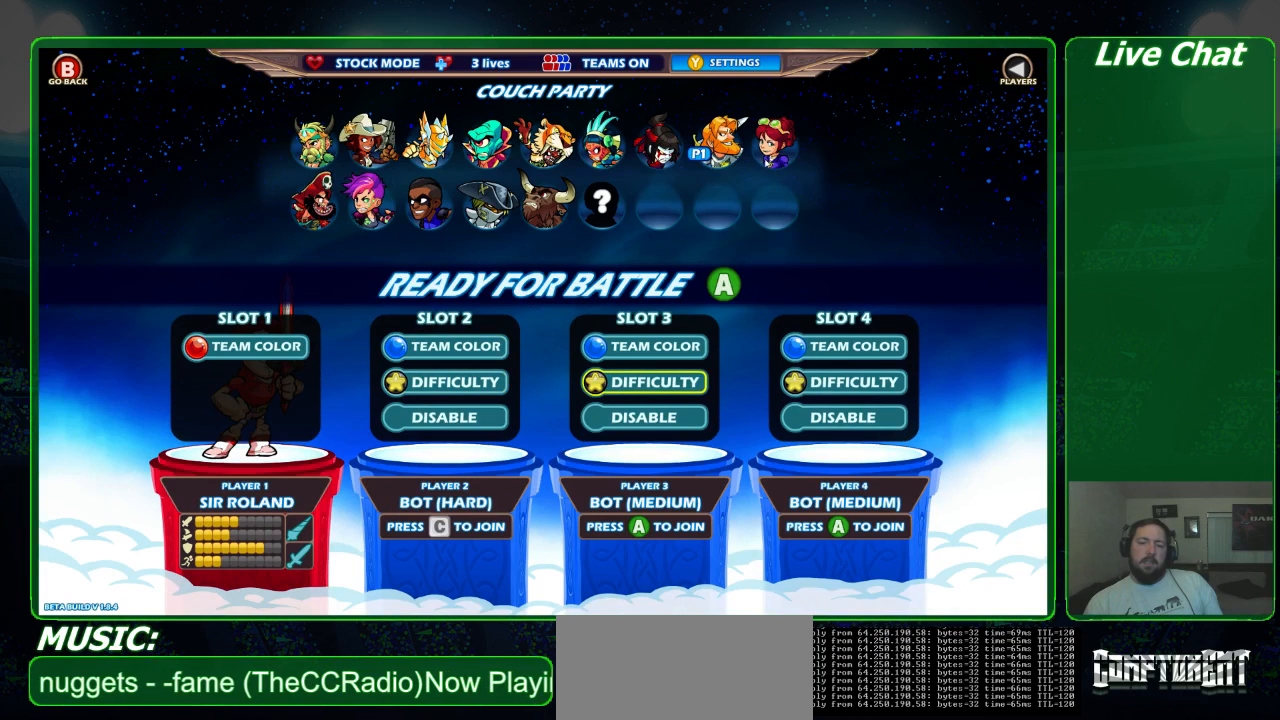
{"buttons": ["A"], "left_stick": "center", "events": [[133, "A", "down"], [133, "left_stick", "center"], [233, "A", "up"], [300, "left_stick", "right"], [433, "A", "down"], [433, "left_stick", "center"]]}
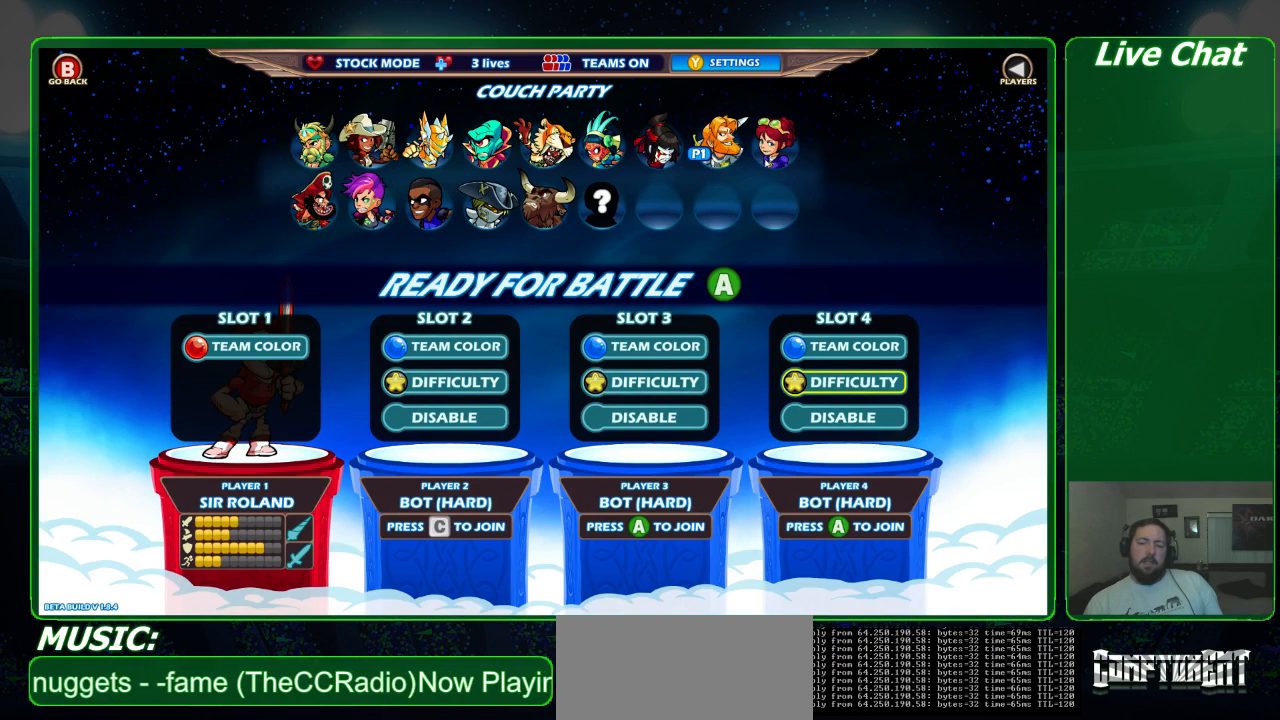
{"buttons": ["SELECT"], "left_stick": "center", "events": [[67, "A", "up"], [500, "SELECT", "down"]]}
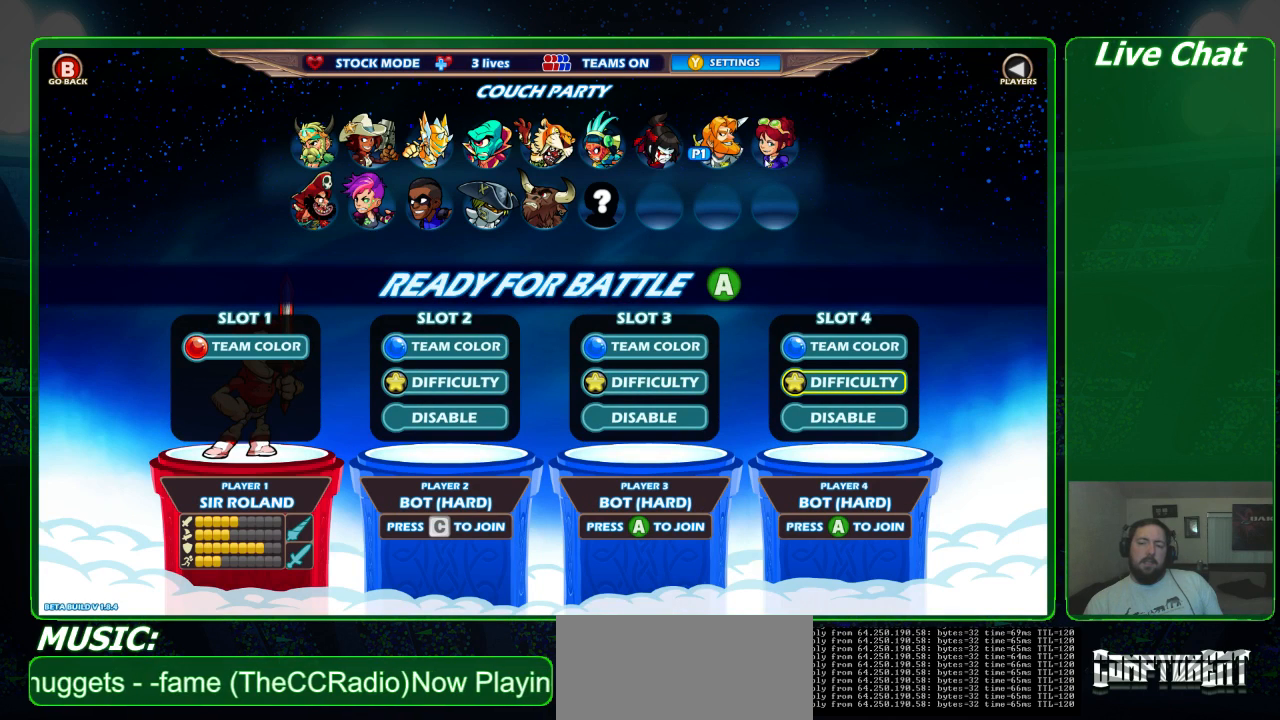
{"buttons": [], "left_stick": "center", "events": [[133, "SELECT", "up"]]}
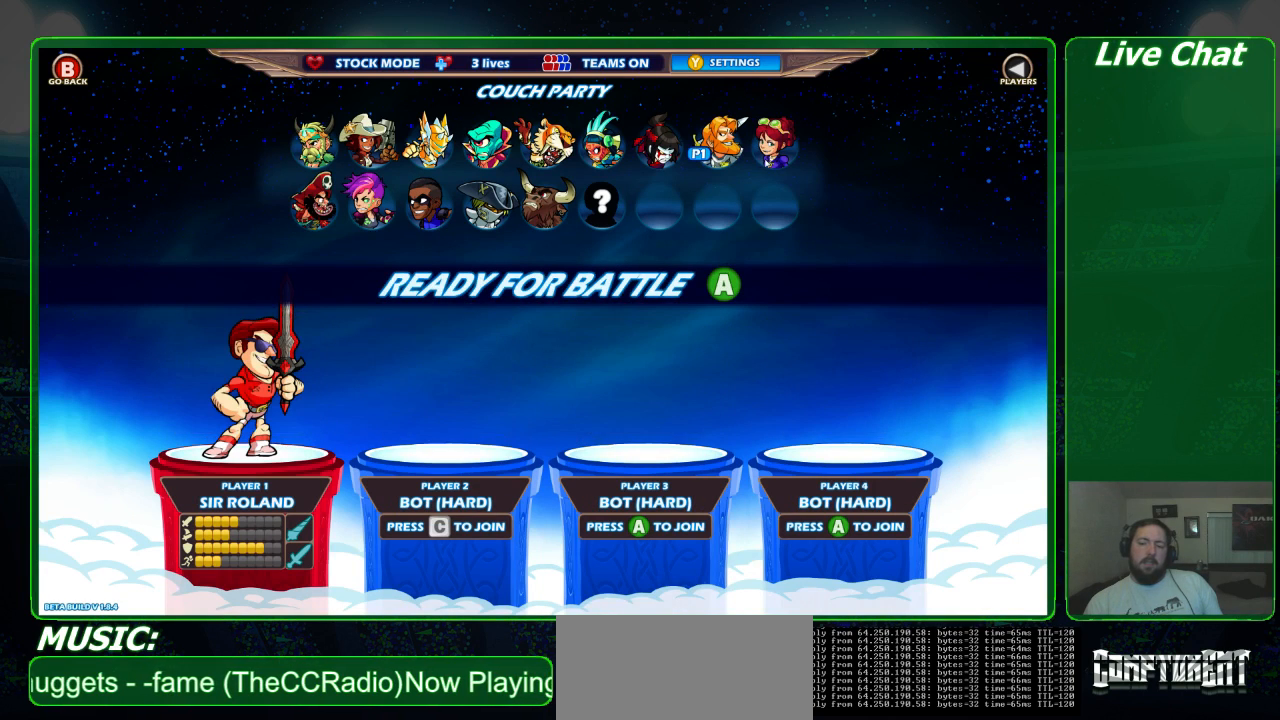
{"buttons": [], "left_stick": "center", "events": [[267, "A", "down"], [367, "A", "up"]]}
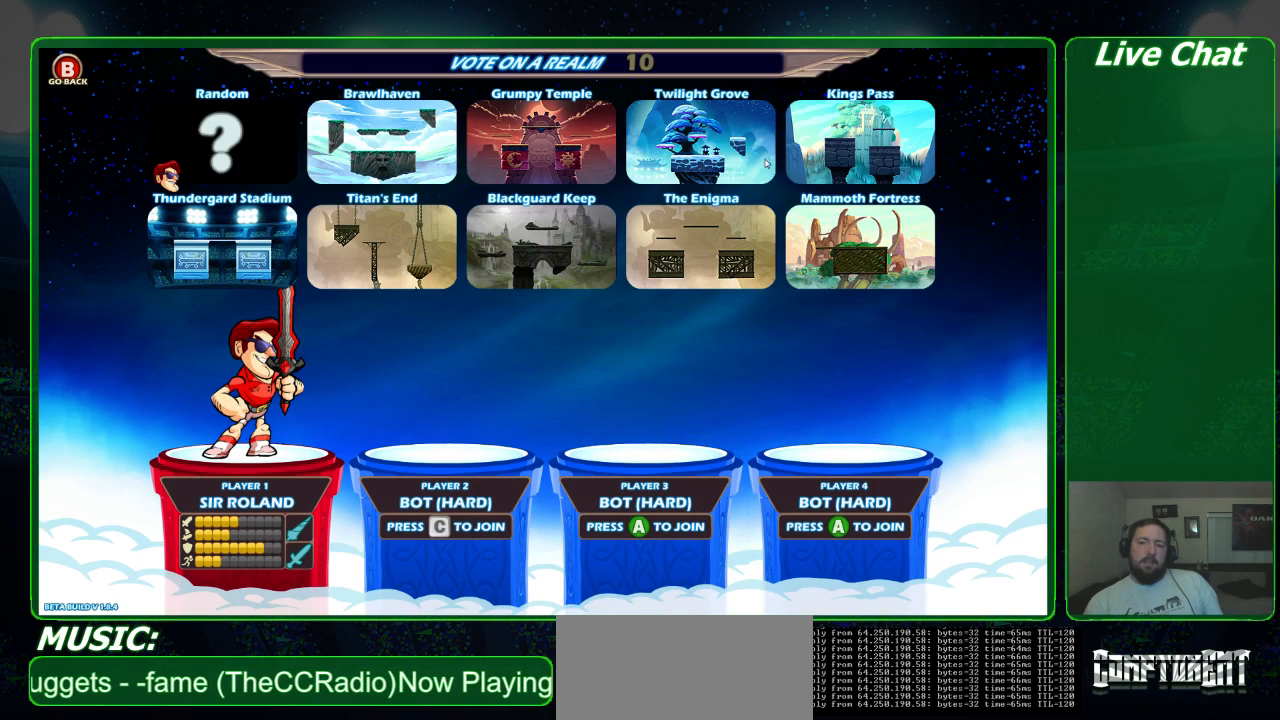
{"buttons": [], "left_stick": "center", "events": []}
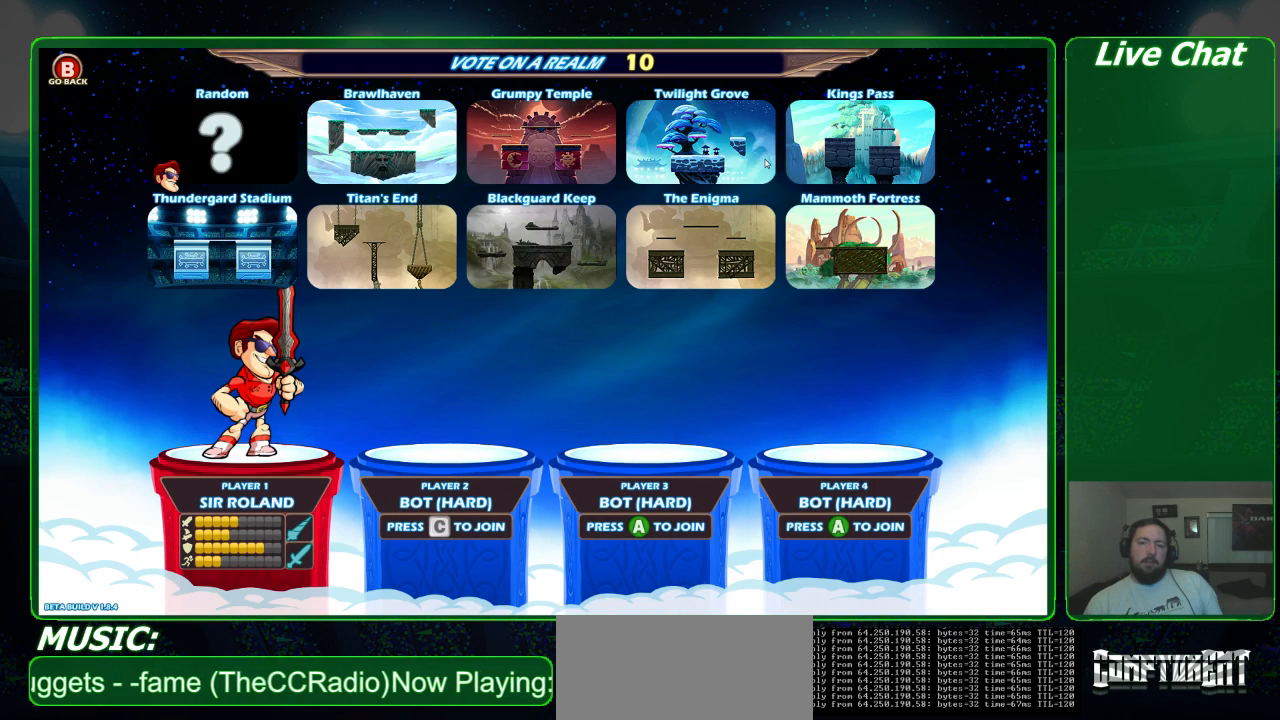
{"buttons": [], "left_stick": "center", "events": [[167, "left_stick", "down"], [333, "left_stick", "center"], [400, "A", "down"], [467, "A", "up"]]}